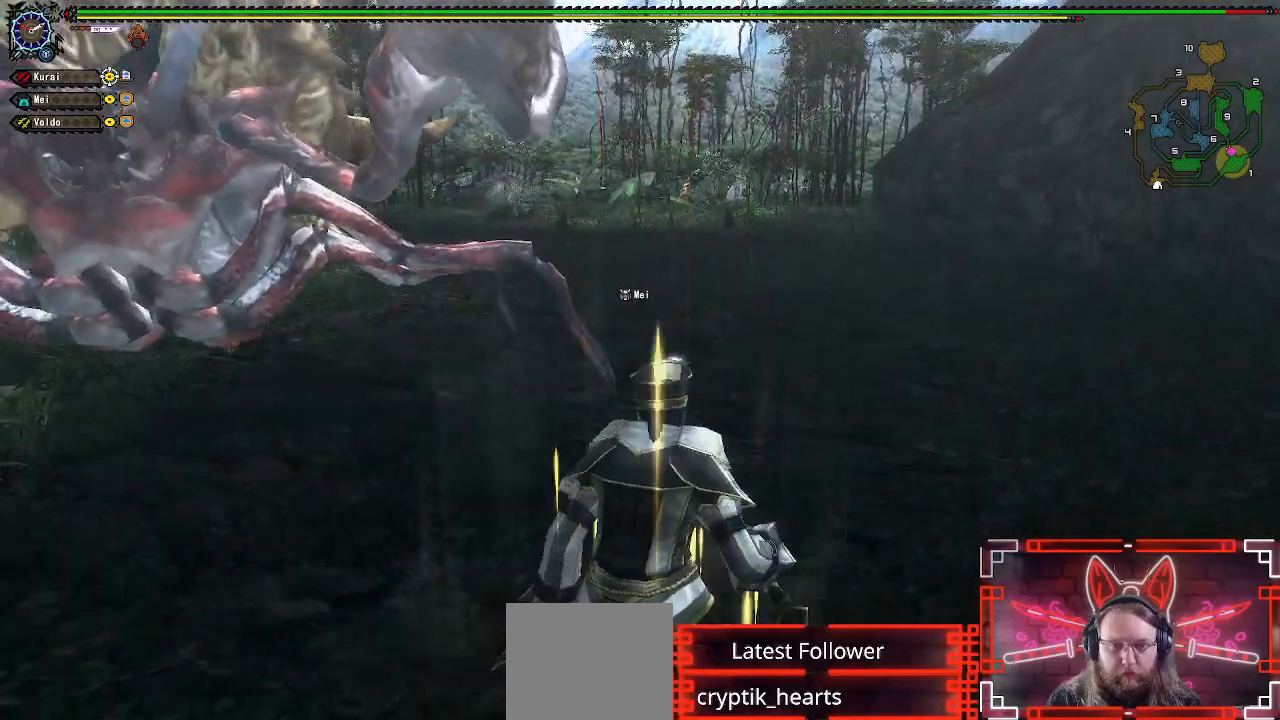
Gameplay with a controller (Xbox layout); each line is a JSON object with the inputs held at the frame after it. "events" lists button and stick changes between this image and that frame as [ms after this image, input, new state], when the widget could be followed in between.
{"buttons": [], "left_stick": "up-left", "right_stick": "center", "events": [[100, "left_stick", "up-left"], [233, "left_stick", "center"], [317, "left_stick", "up-left"]]}
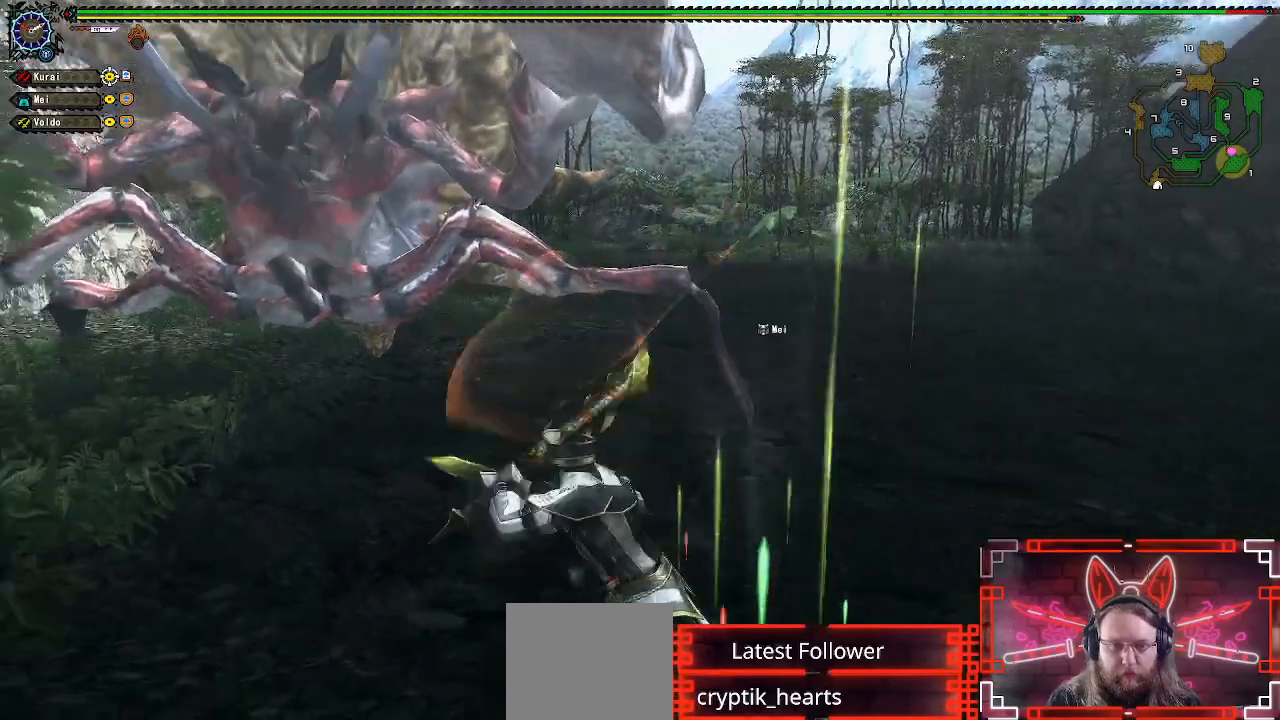
{"buttons": [], "left_stick": "up", "right_stick": "center", "events": [[33, "B", "down"], [200, "B", "up"], [300, "B", "down"], [383, "left_stick", "up"], [400, "B", "up"]]}
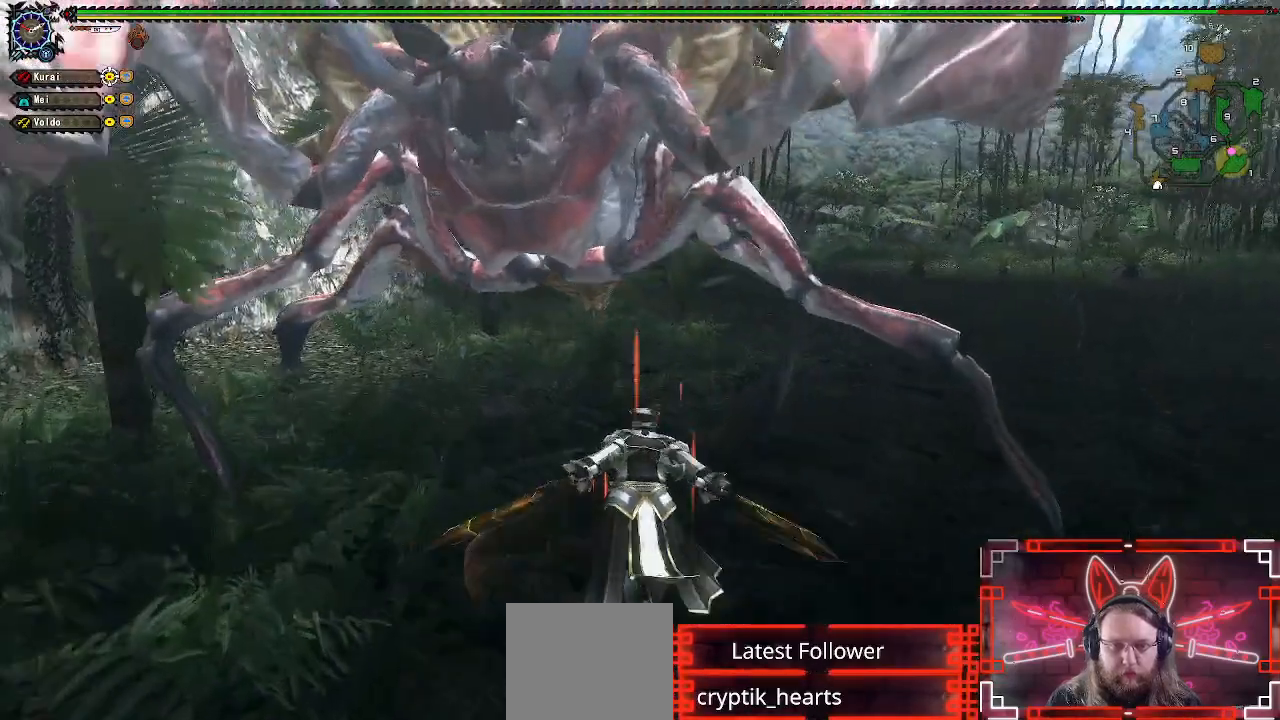
{"buttons": [], "left_stick": "up", "right_stick": "center", "events": [[33, "B", "down"], [200, "B", "up"], [300, "B", "down"], [400, "B", "up"]]}
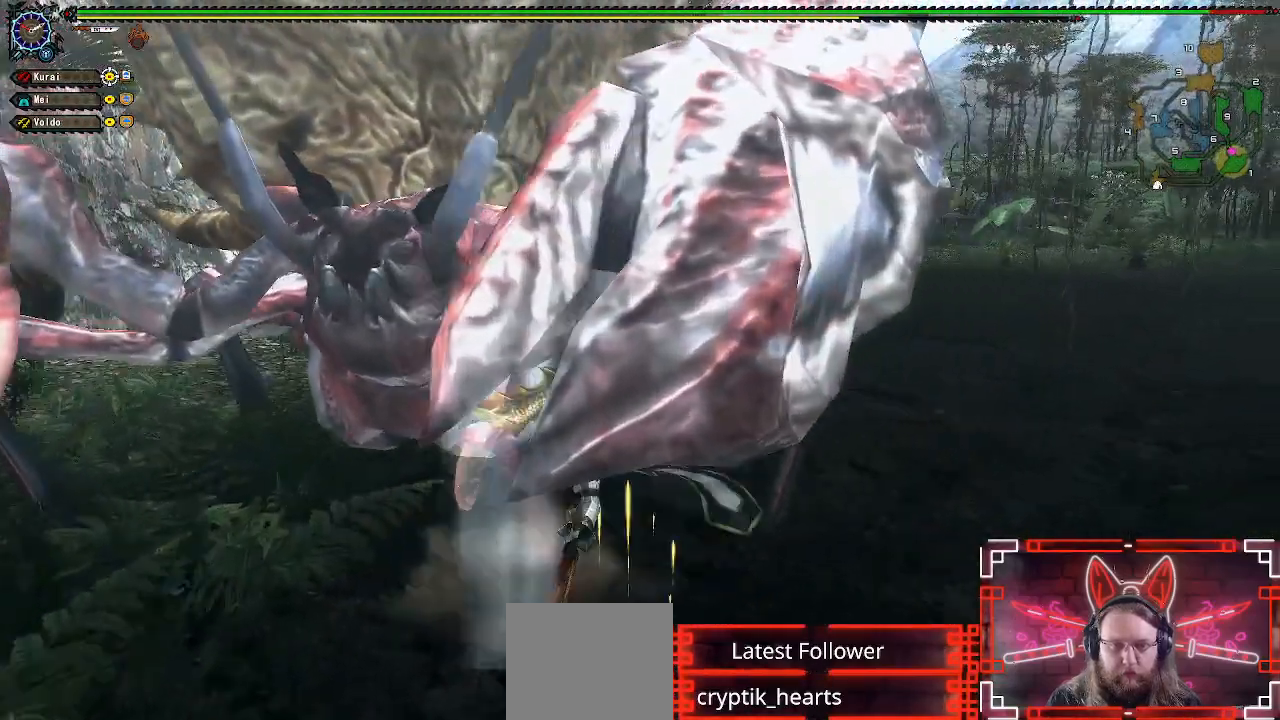
{"buttons": [], "left_stick": "up-right", "right_stick": "center", "events": [[333, "left_stick", "up-right"]]}
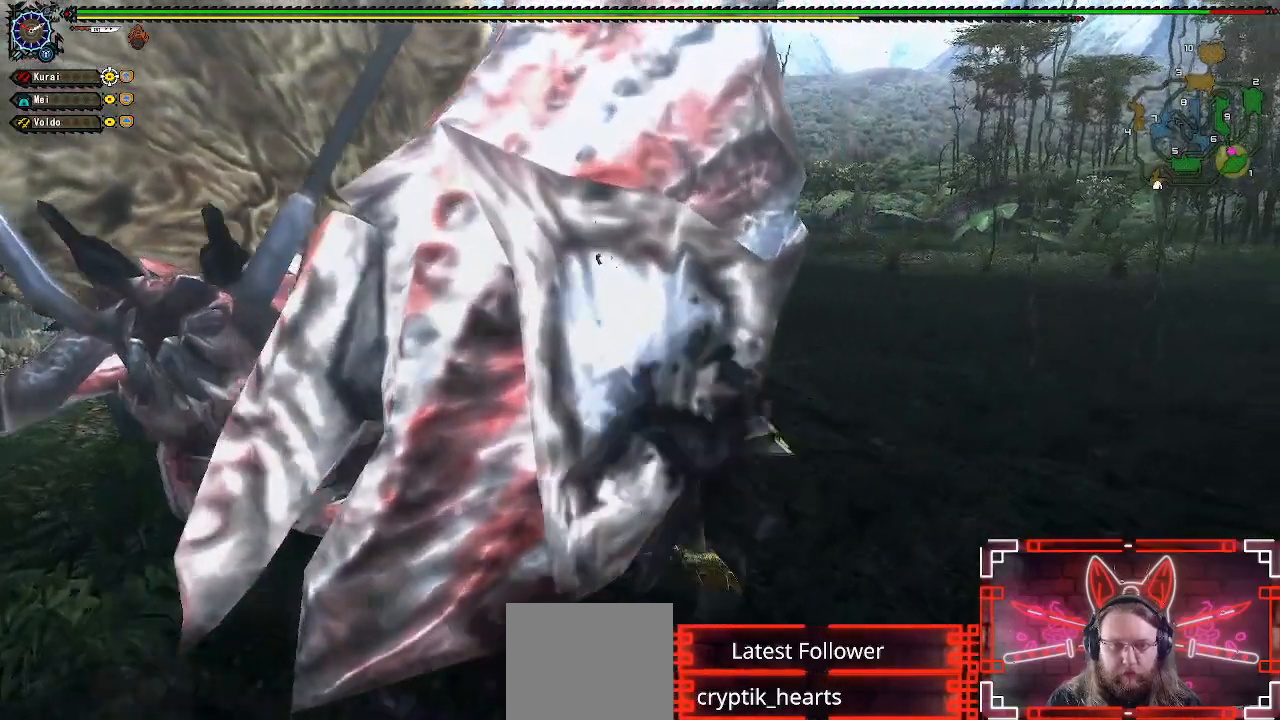
{"buttons": [], "left_stick": "right", "right_stick": "center", "events": [[183, "left_stick", "right"], [333, "A", "down"], [483, "A", "up"]]}
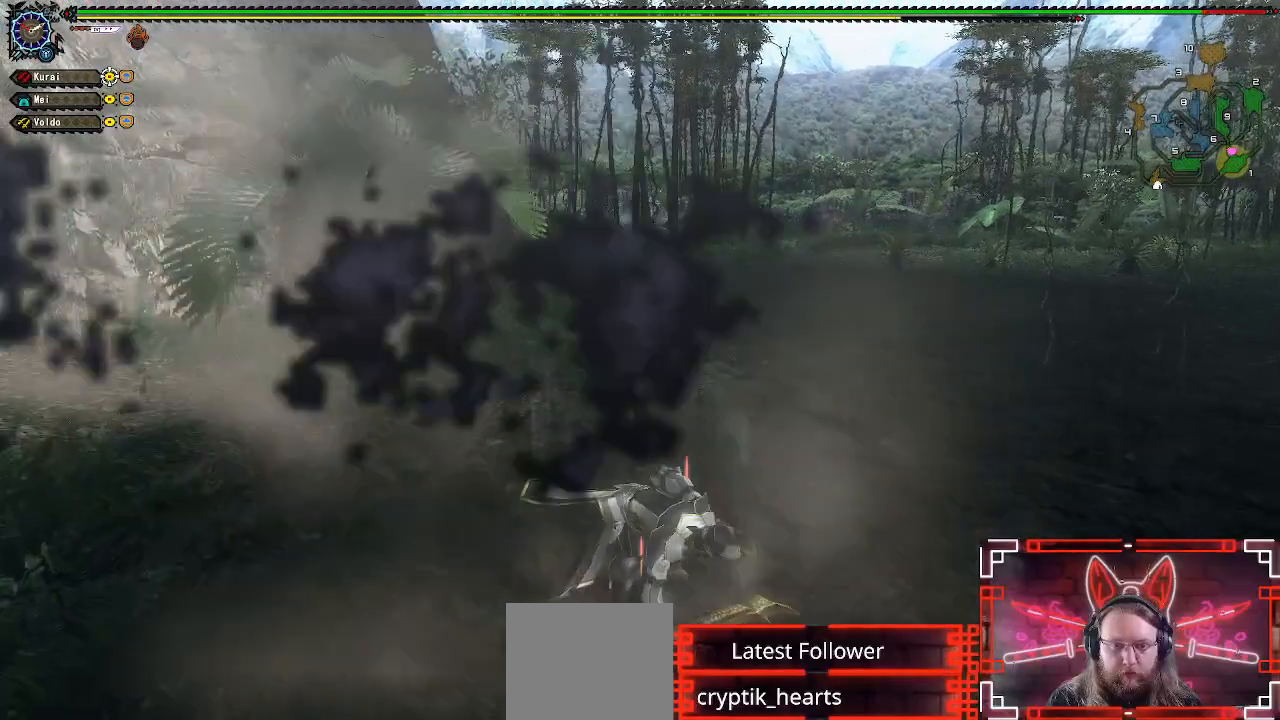
{"buttons": ["A"], "left_stick": "right", "right_stick": "center", "events": [[67, "A", "down"], [183, "A", "up"], [267, "A", "down"], [367, "A", "up"], [450, "A", "down"]]}
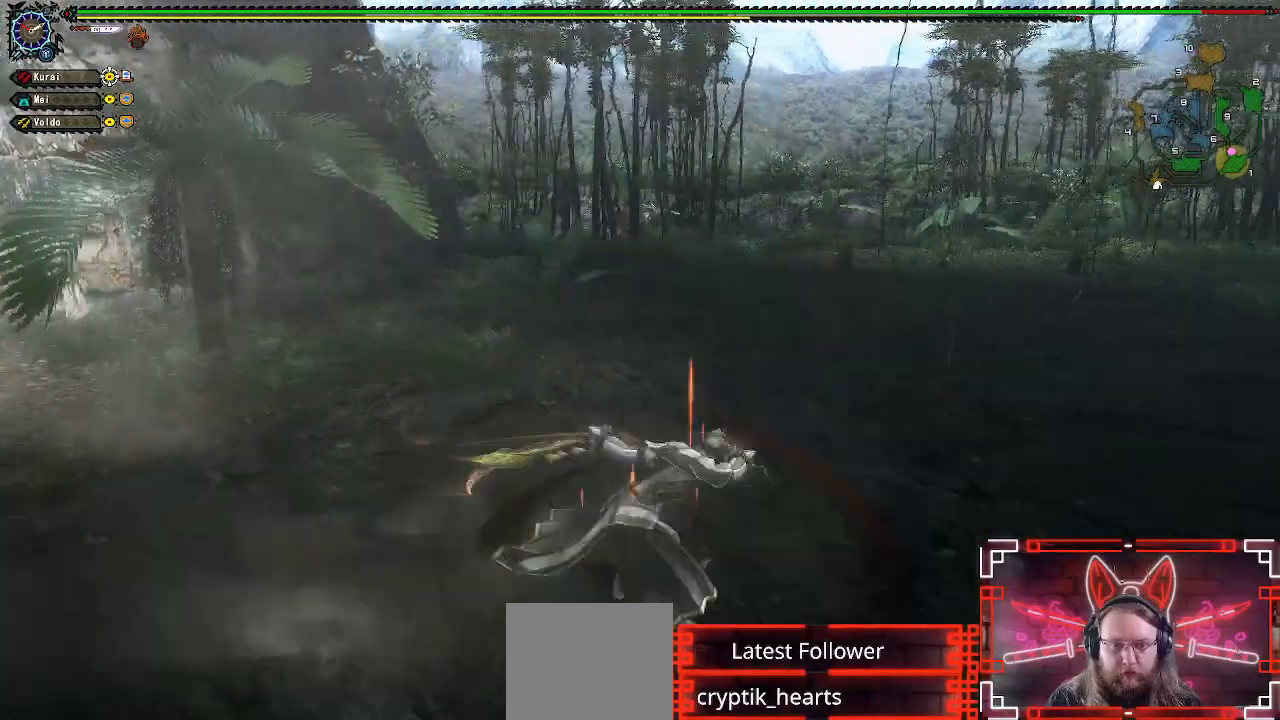
{"buttons": [], "left_stick": "right", "right_stick": "center", "events": [[67, "A", "up"]]}
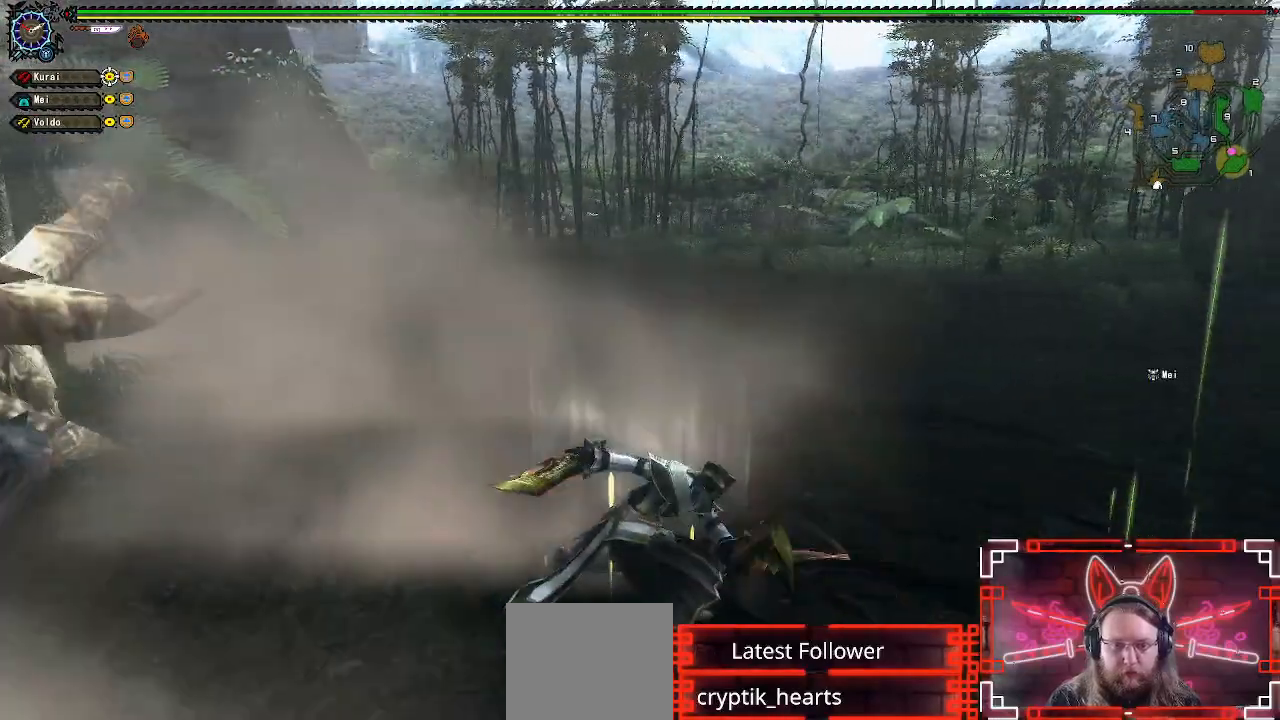
{"buttons": ["X"], "left_stick": "down", "right_stick": "center", "events": [[117, "left_stick", "down"], [217, "X", "down"], [317, "X", "up"], [417, "X", "down"]]}
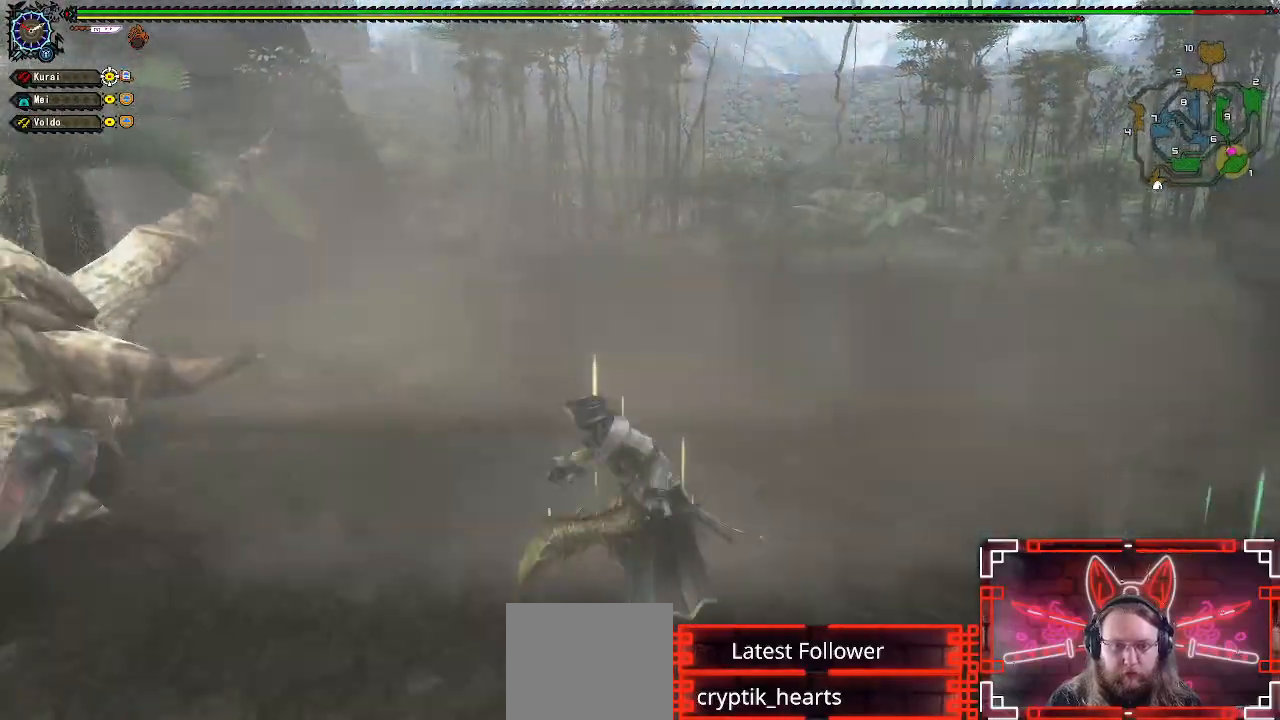
{"buttons": ["B"], "left_stick": "left", "right_stick": "center", "events": [[17, "X", "up"], [133, "X", "down"], [200, "X", "up"], [383, "B", "down"], [450, "left_stick", "left"]]}
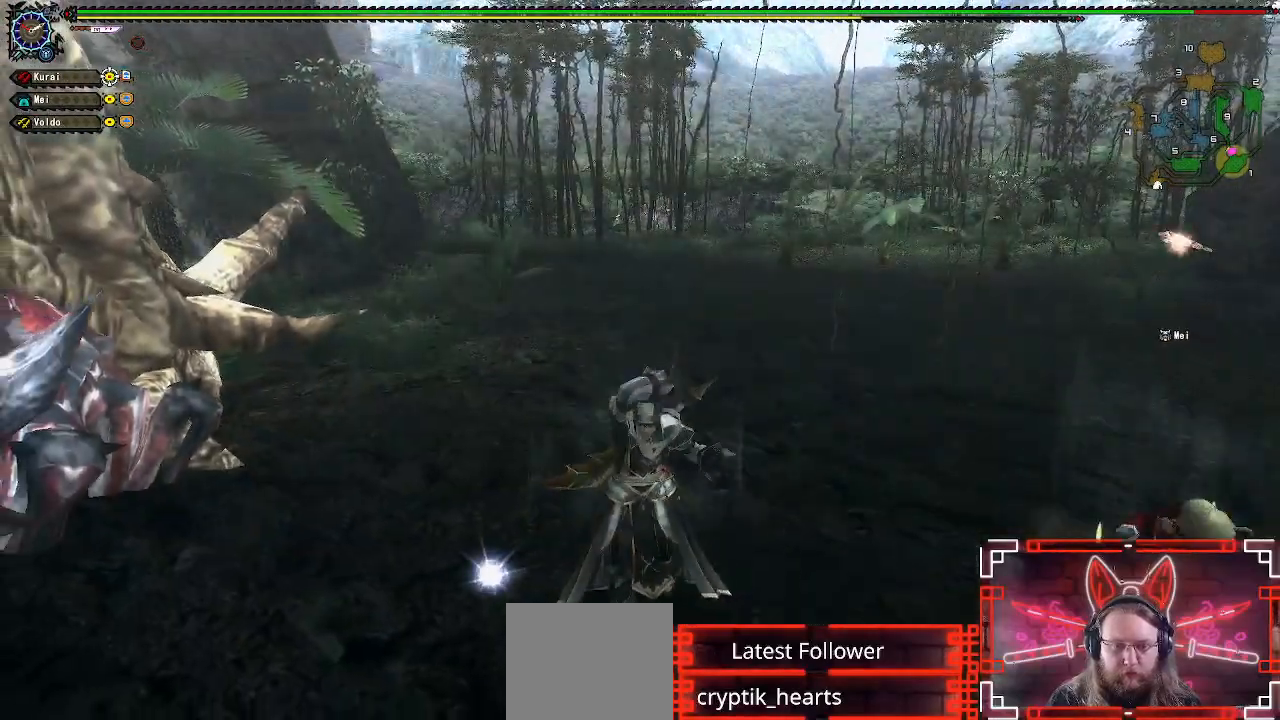
{"buttons": ["B"], "left_stick": "up-left", "right_stick": "center", "events": [[17, "B", "up"], [33, "left_stick", "up-left"], [117, "B", "down"], [200, "B", "up"], [300, "B", "down"], [383, "B", "up"], [483, "B", "down"]]}
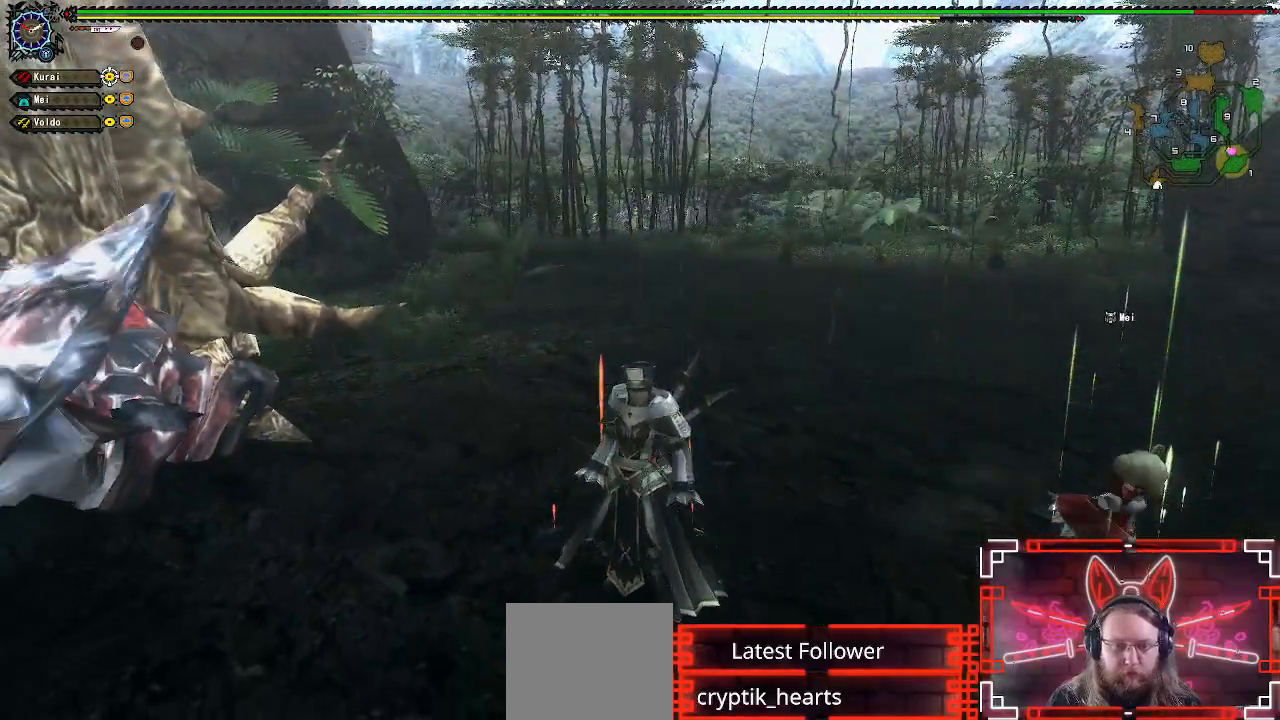
{"buttons": ["B"], "left_stick": "up-left", "right_stick": "center", "events": [[67, "B", "up"], [167, "B", "down"], [233, "B", "up"], [333, "B", "down"], [400, "B", "up"], [500, "B", "down"]]}
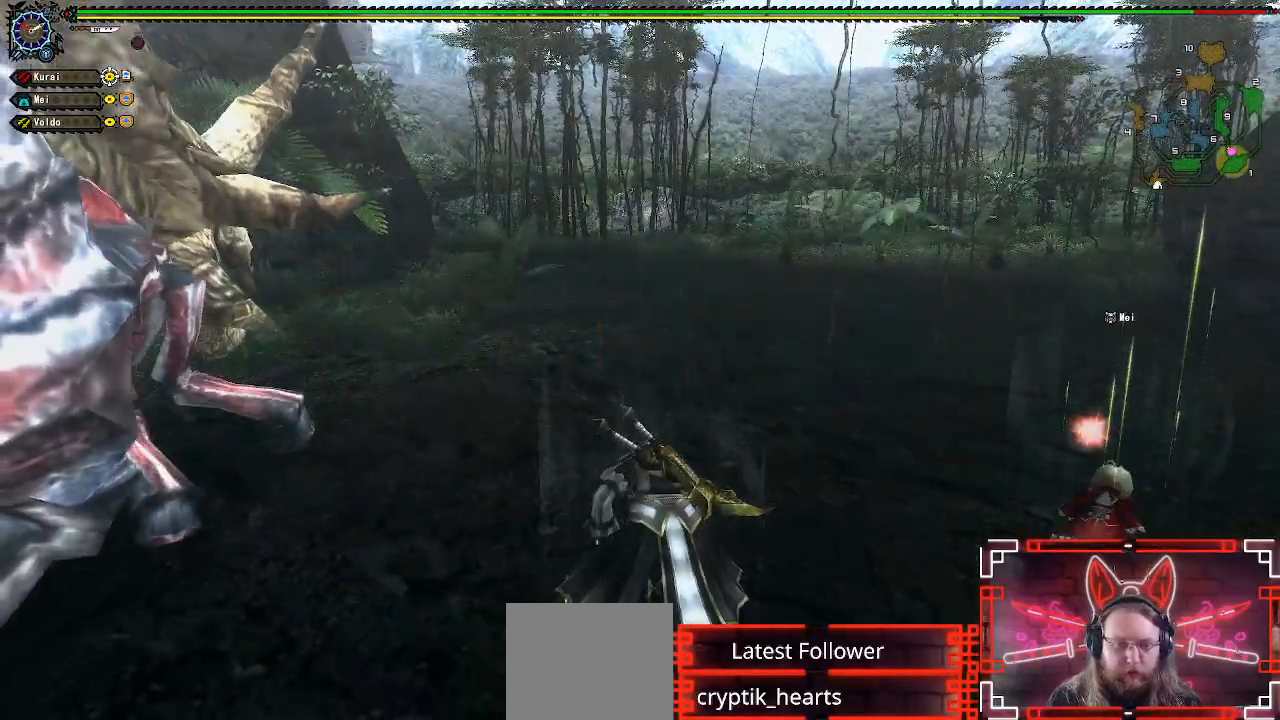
{"buttons": [], "left_stick": "center", "right_stick": "center", "events": [[100, "B", "up"], [133, "left_stick", "center"], [200, "B", "down"], [350, "B", "up"]]}
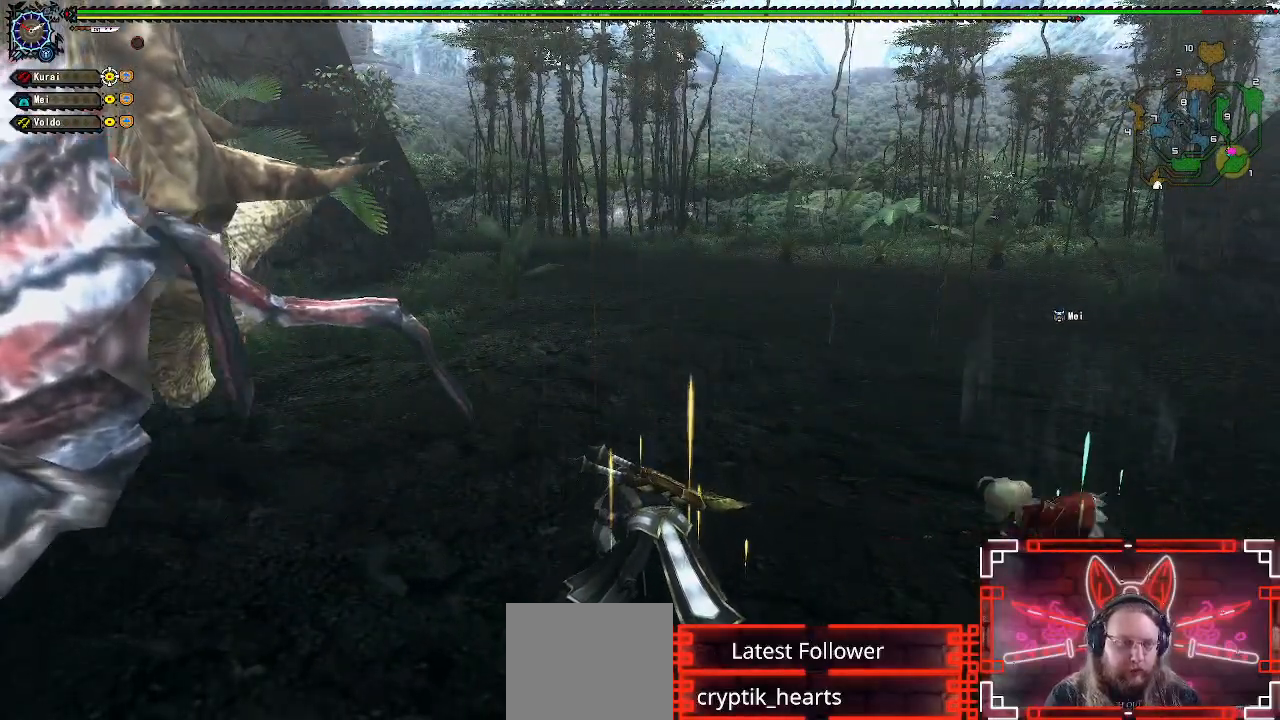
{"buttons": ["B"], "left_stick": "center", "right_stick": "center", "events": [[117, "B", "down"], [317, "B", "up"], [467, "B", "down"]]}
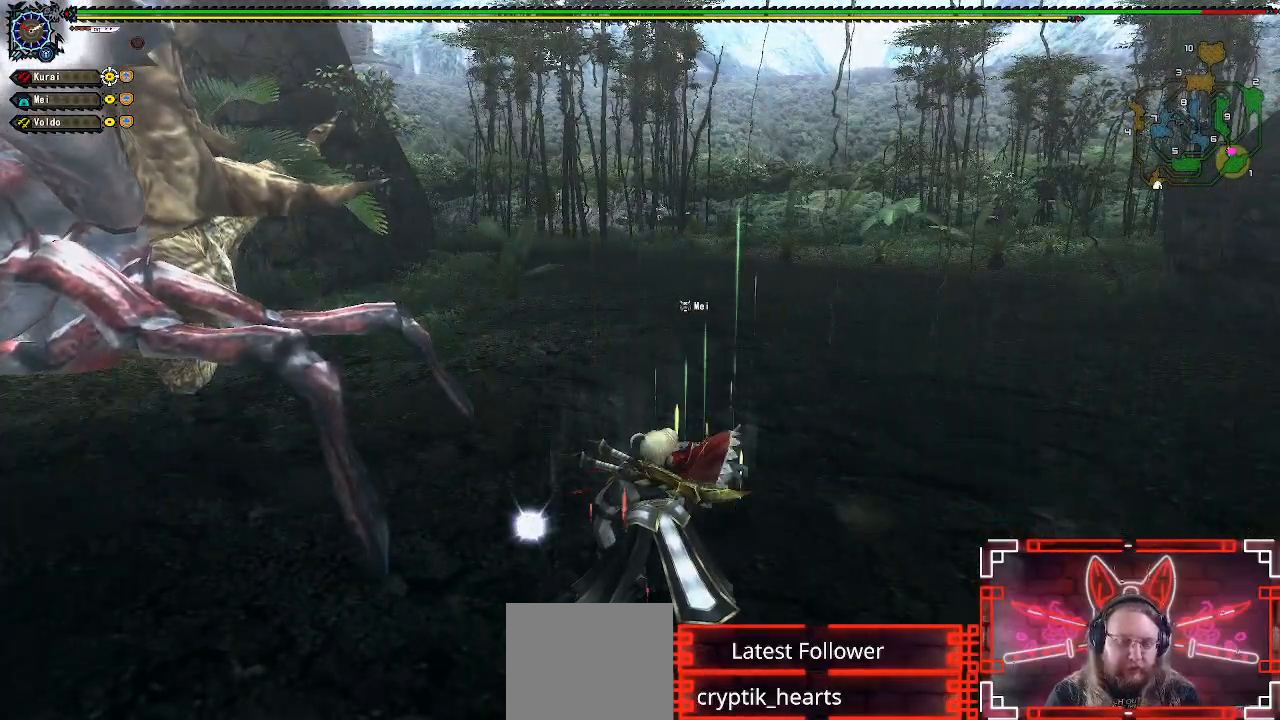
{"buttons": [], "left_stick": "center", "right_stick": "center", "events": [[100, "B", "up"], [250, "B", "down"], [367, "B", "up"]]}
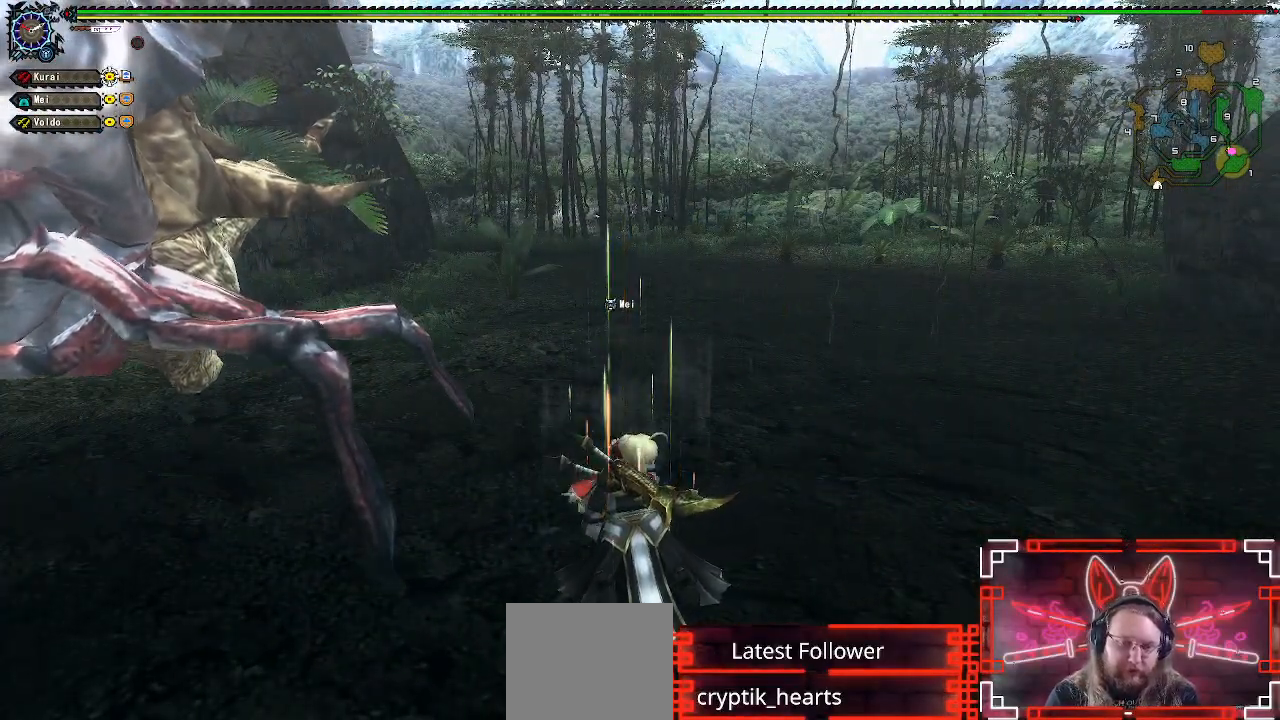
{"buttons": [], "left_stick": "center", "right_stick": "center", "events": []}
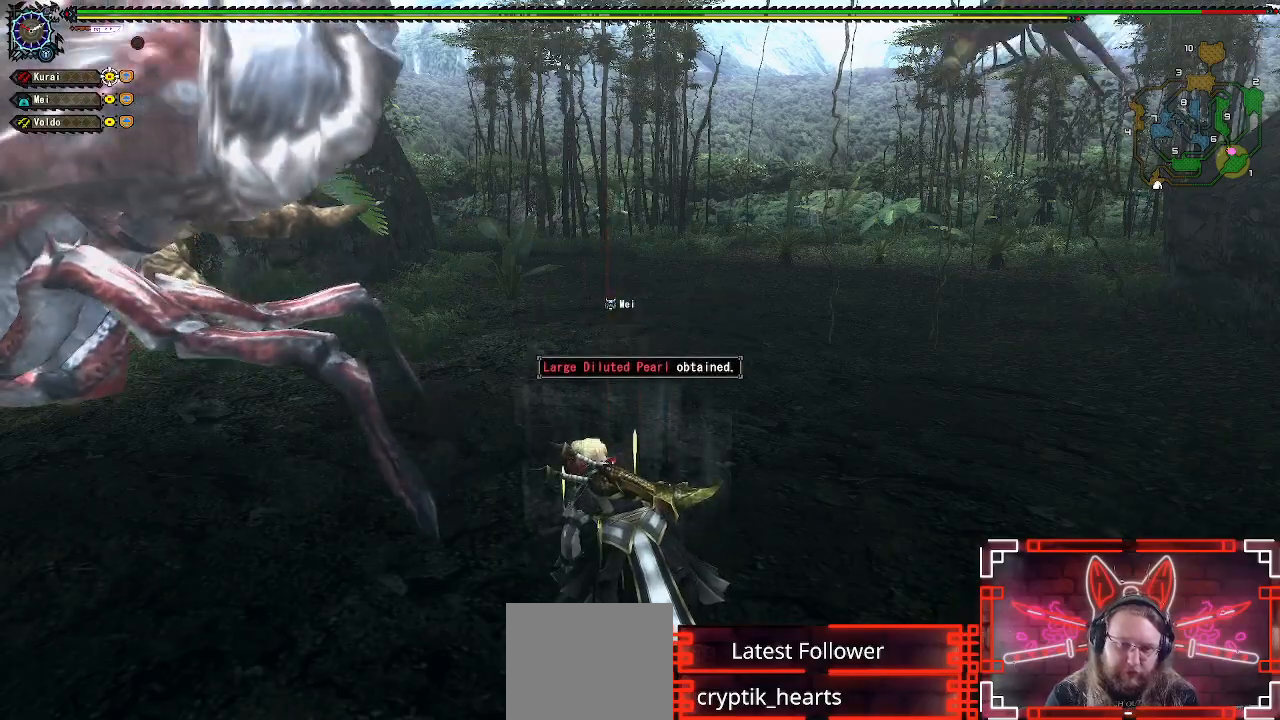
{"buttons": [], "left_stick": "center", "right_stick": "left", "events": [[500, "right_stick", "left"]]}
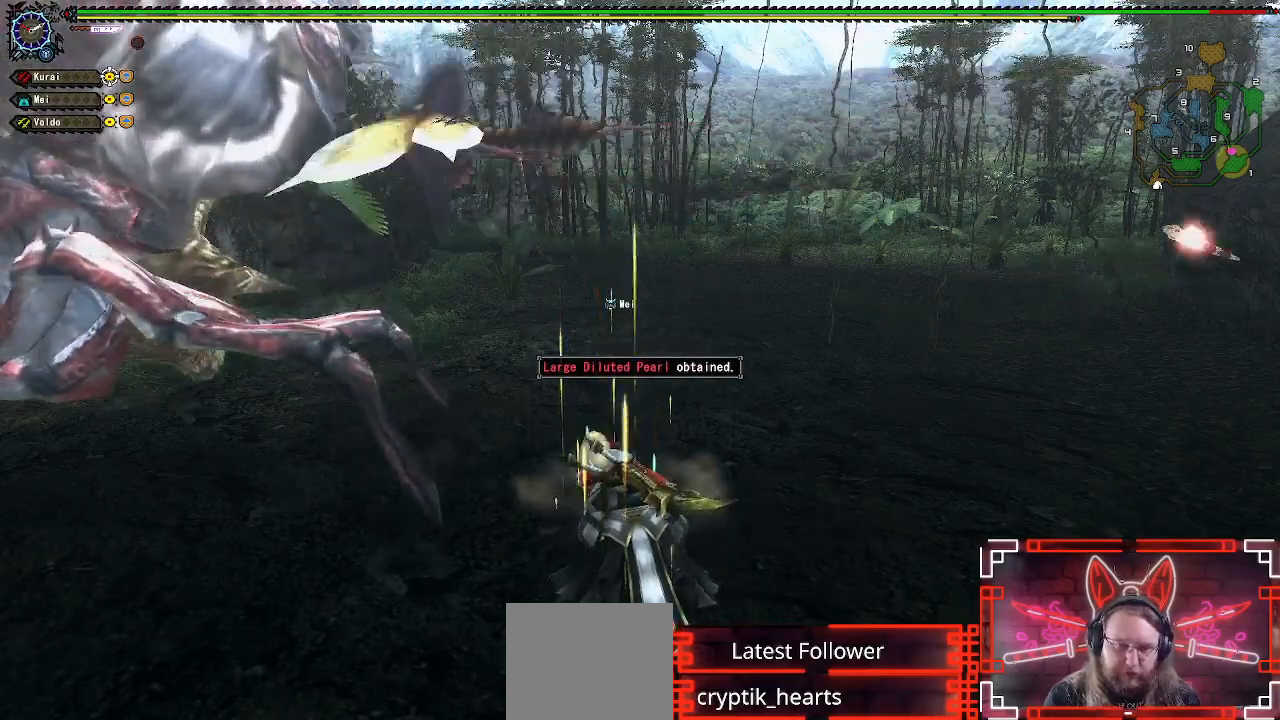
{"buttons": ["R1"], "left_stick": "right", "right_stick": "center", "events": [[83, "R1", "down"], [100, "left_stick", "up-right"], [167, "right_stick", "center"], [450, "left_stick", "right"]]}
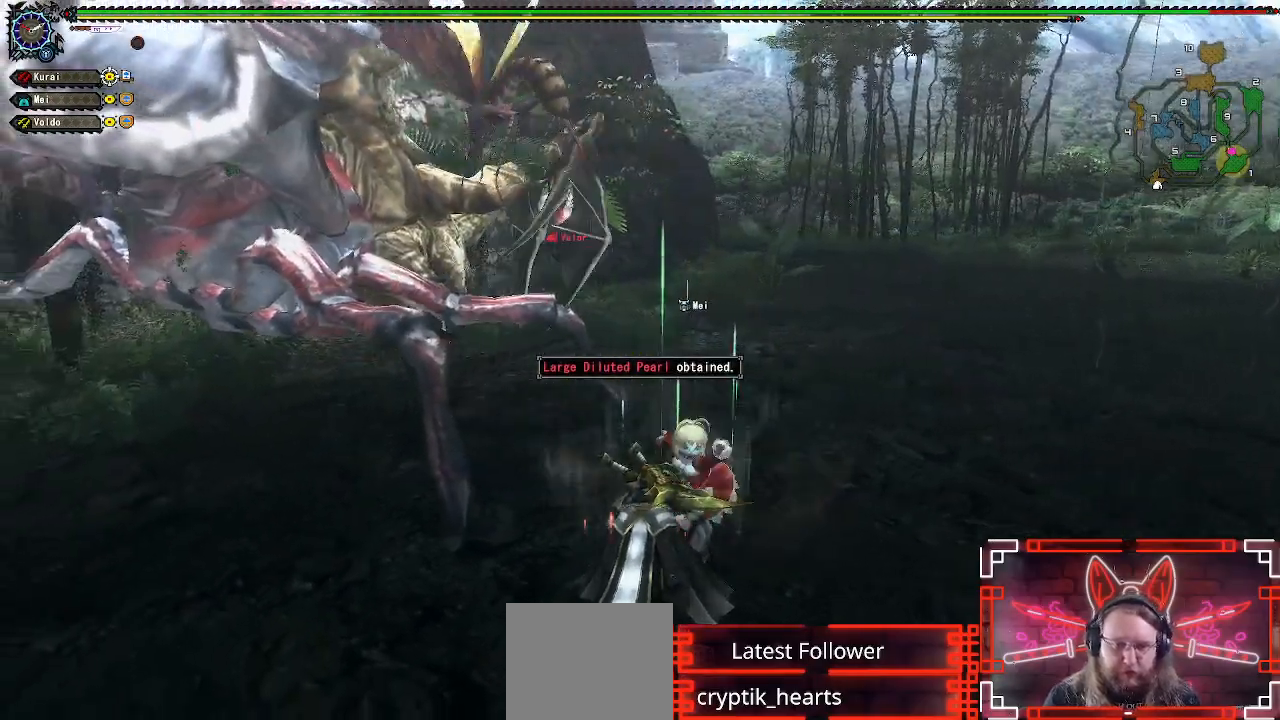
{"buttons": ["R1"], "left_stick": "right", "right_stick": "center", "events": [[50, "right_stick", "left"], [117, "right_stick", "center"]]}
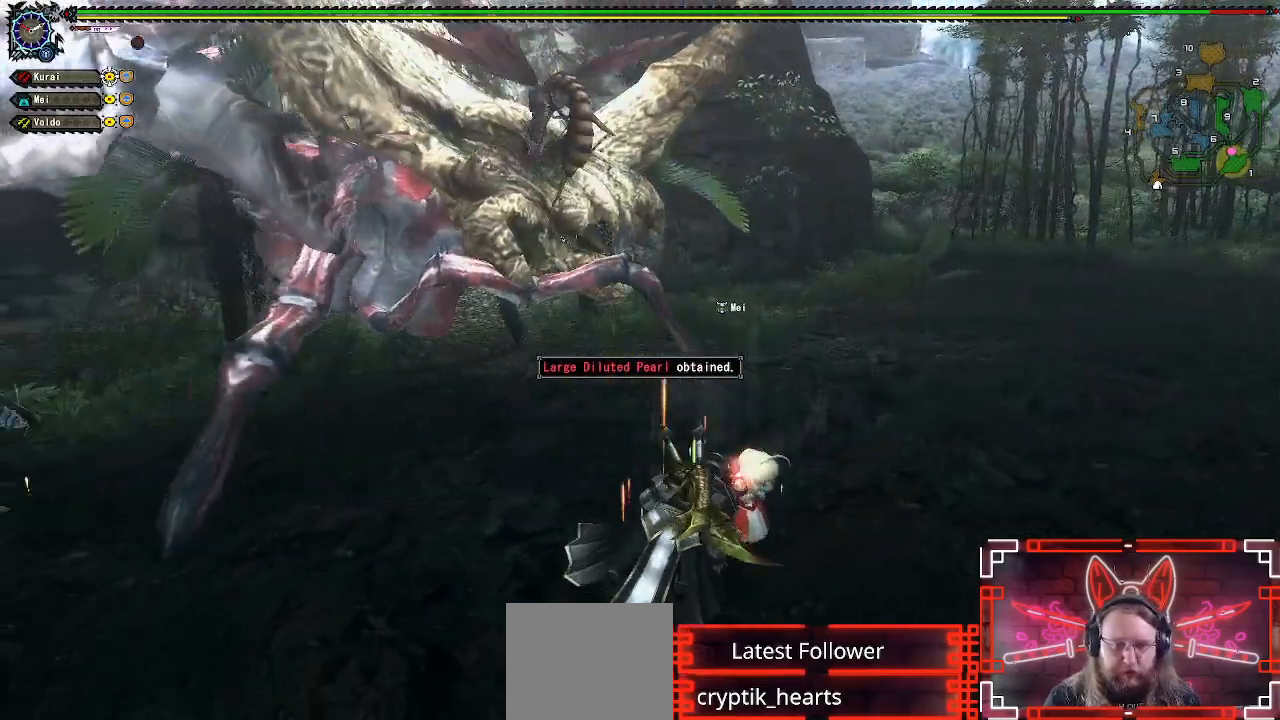
{"buttons": ["R1"], "left_stick": "down-right", "right_stick": "center", "events": [[283, "left_stick", "down-right"]]}
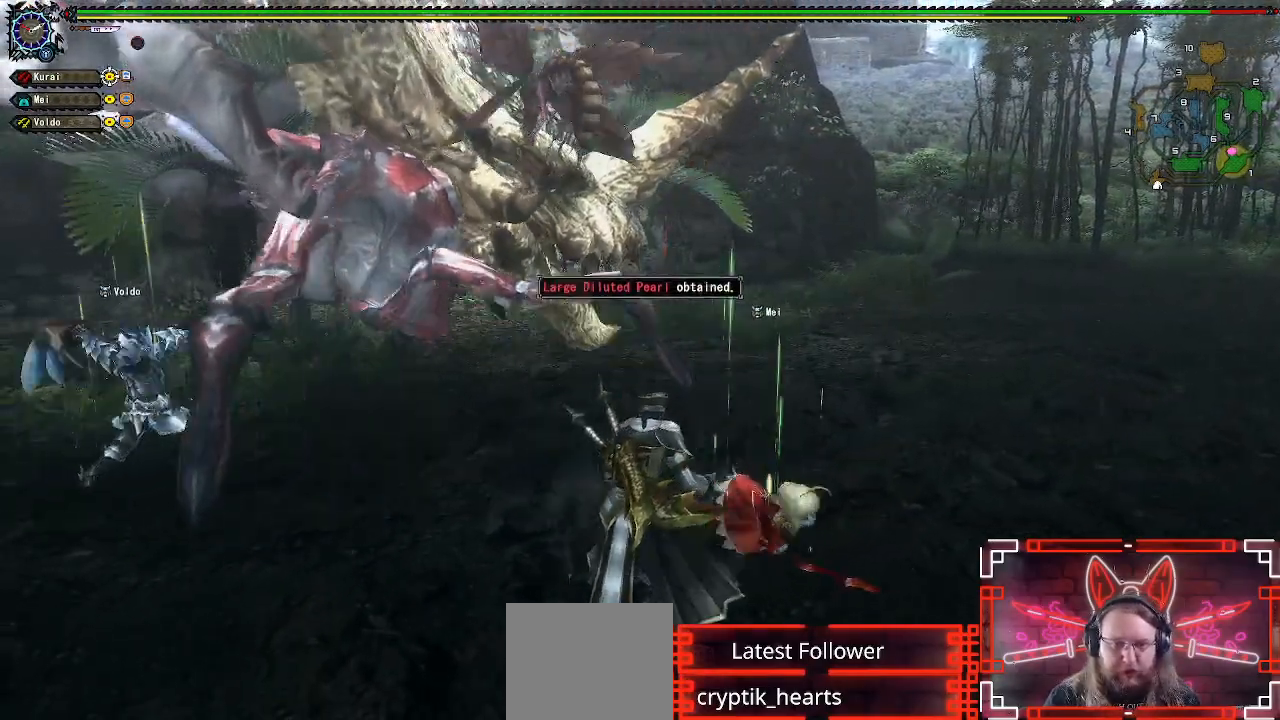
{"buttons": ["R1"], "left_stick": "down-right", "right_stick": "center", "events": []}
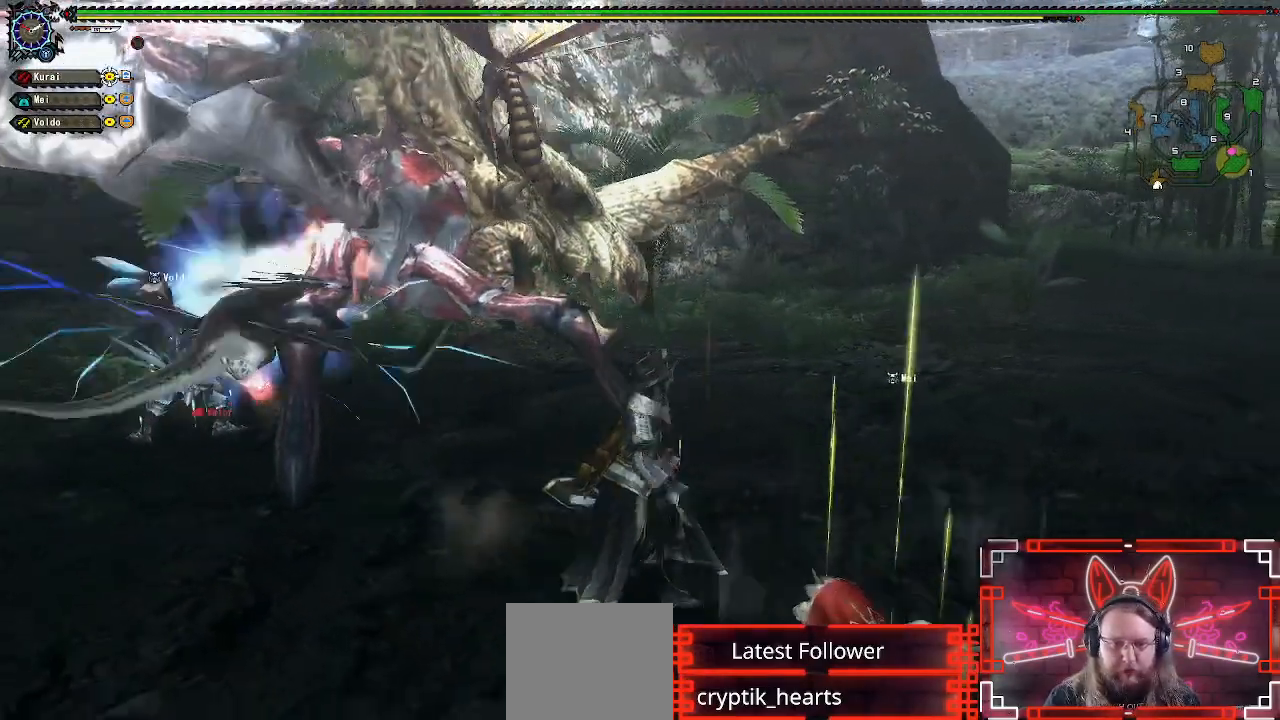
{"buttons": ["R1"], "left_stick": "down-right", "right_stick": "center", "events": [[33, "right_stick", "left"], [183, "right_stick", "center"]]}
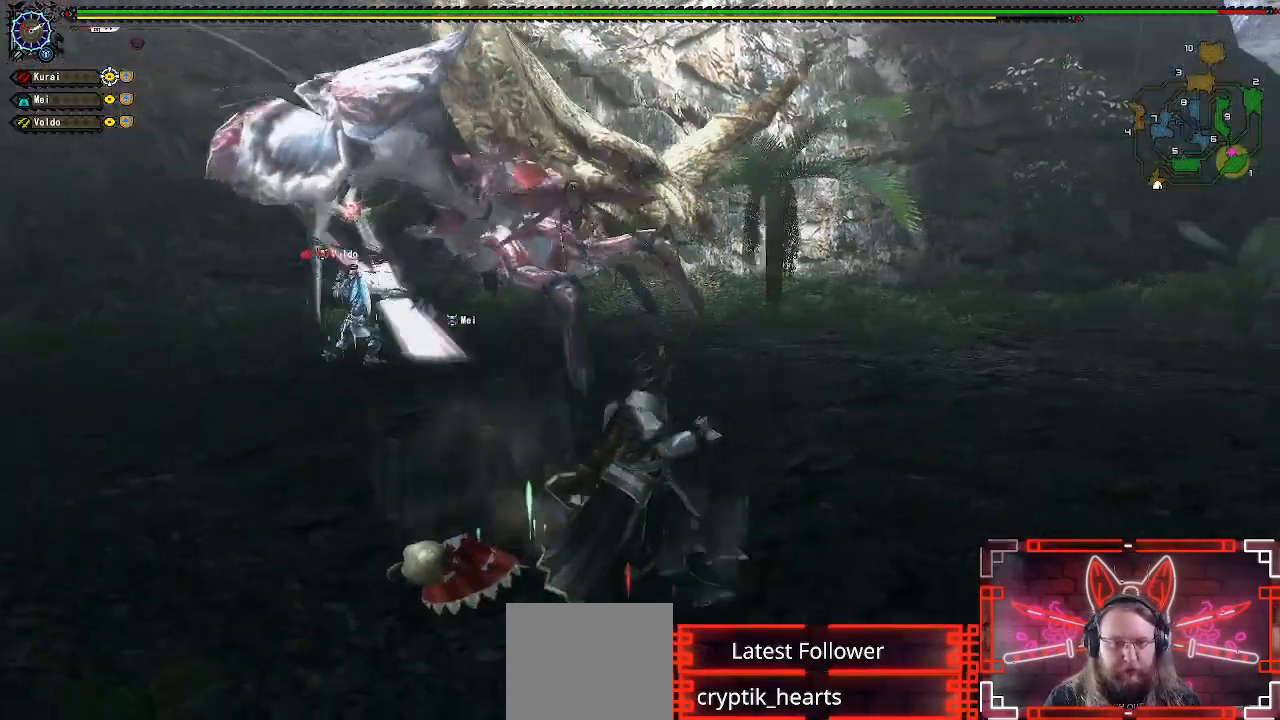
{"buttons": ["R1"], "left_stick": "up-right", "right_stick": "left", "events": [[183, "left_stick", "right"], [383, "right_stick", "left"], [450, "left_stick", "up-right"]]}
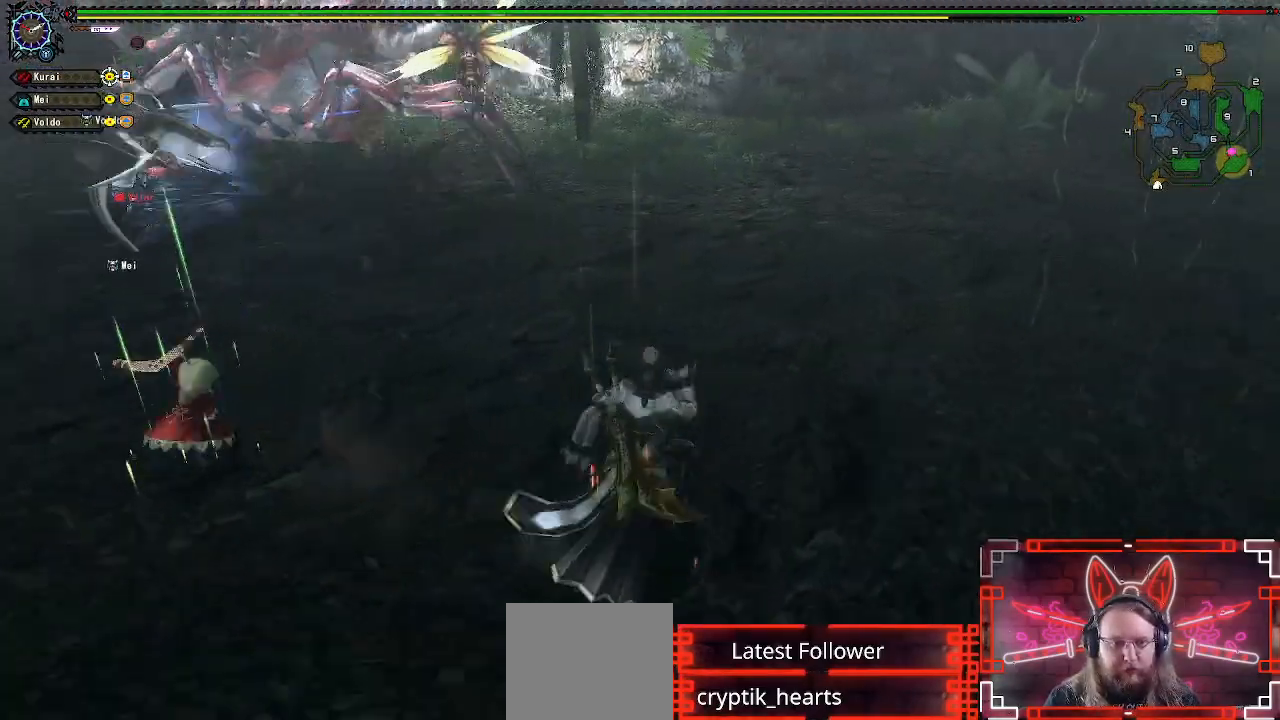
{"buttons": ["R1"], "left_stick": "right", "right_stick": "left", "events": [[133, "right_stick", "center"], [200, "left_stick", "right"], [483, "right_stick", "left"]]}
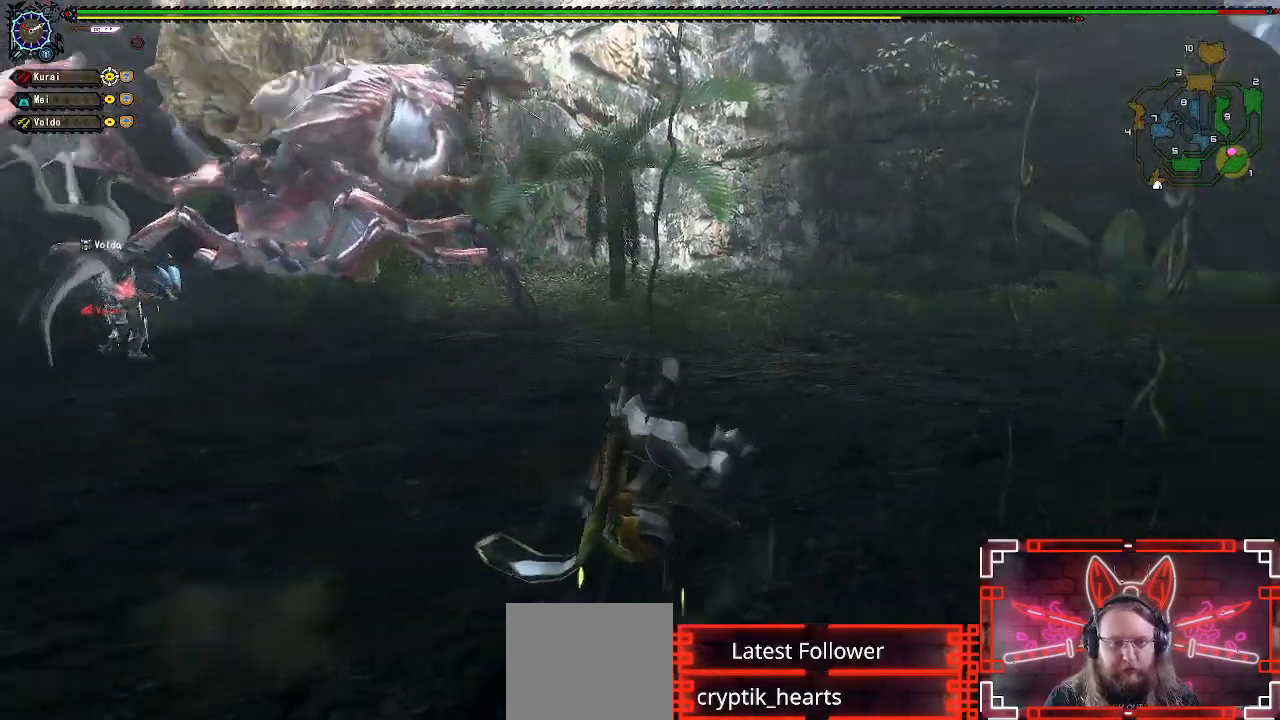
{"buttons": ["R1"], "left_stick": "right", "right_stick": "center", "events": [[167, "right_stick", "center"], [267, "right_stick", "left"], [333, "right_stick", "center"]]}
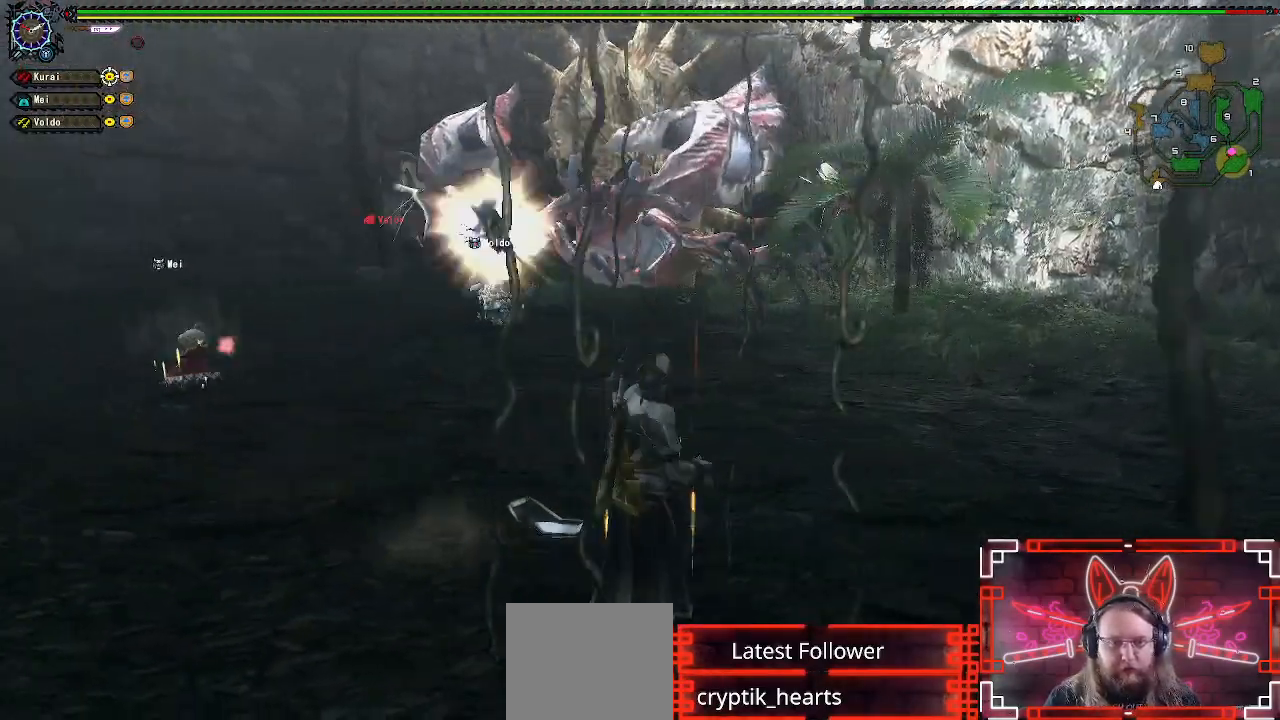
{"buttons": ["B", "Y", "R1"], "left_stick": "up", "right_stick": "center", "events": [[83, "right_stick", "left"], [183, "right_stick", "center"], [367, "left_stick", "up"], [450, "B", "down"], [450, "Y", "down"]]}
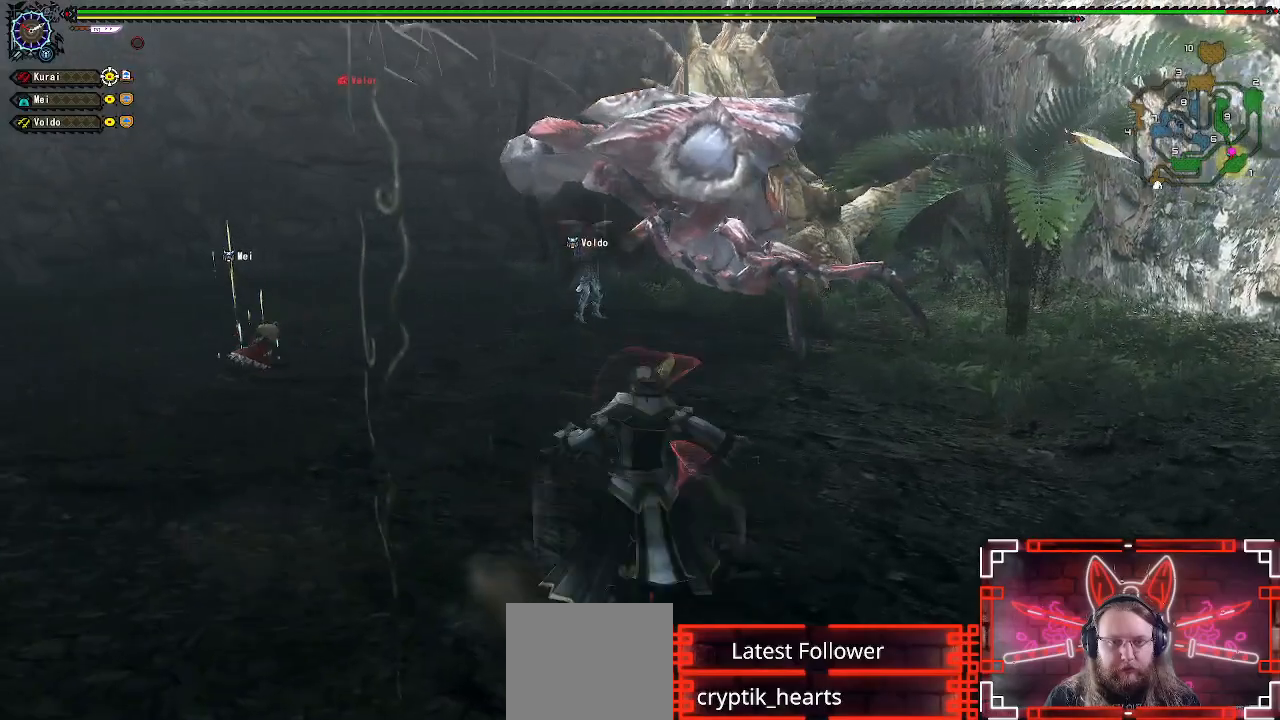
{"buttons": ["R1"], "left_stick": "center", "right_stick": "center", "events": [[217, "Y", "up"], [233, "B", "up"], [350, "left_stick", "center"]]}
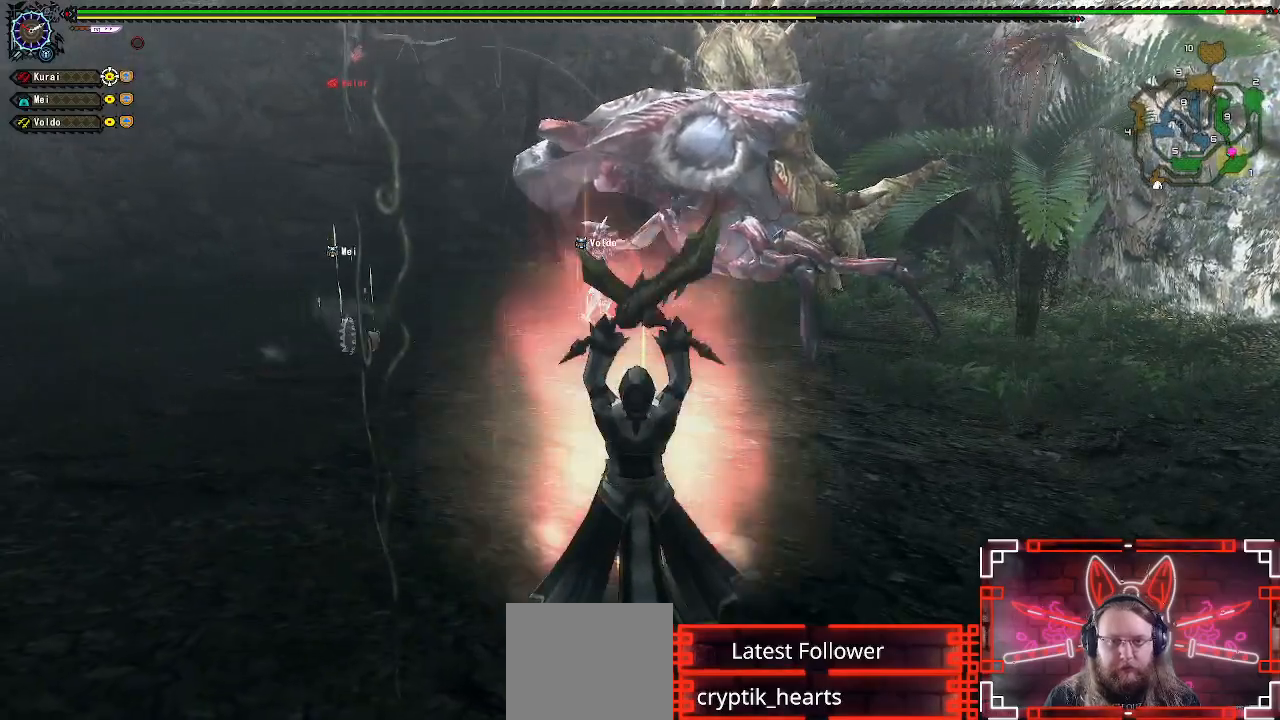
{"buttons": ["R1"], "left_stick": "center", "right_stick": "center", "events": []}
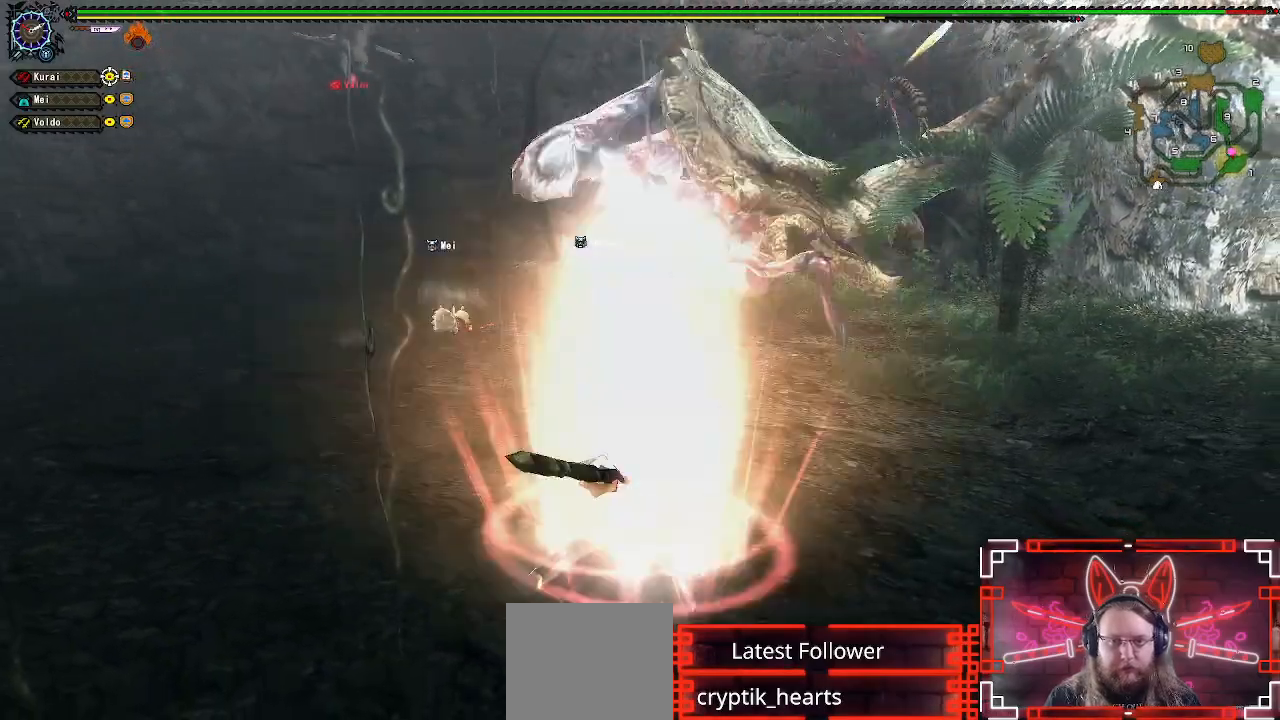
{"buttons": [], "left_stick": "up", "right_stick": "center", "events": [[483, "R1", "up"], [483, "left_stick", "up"]]}
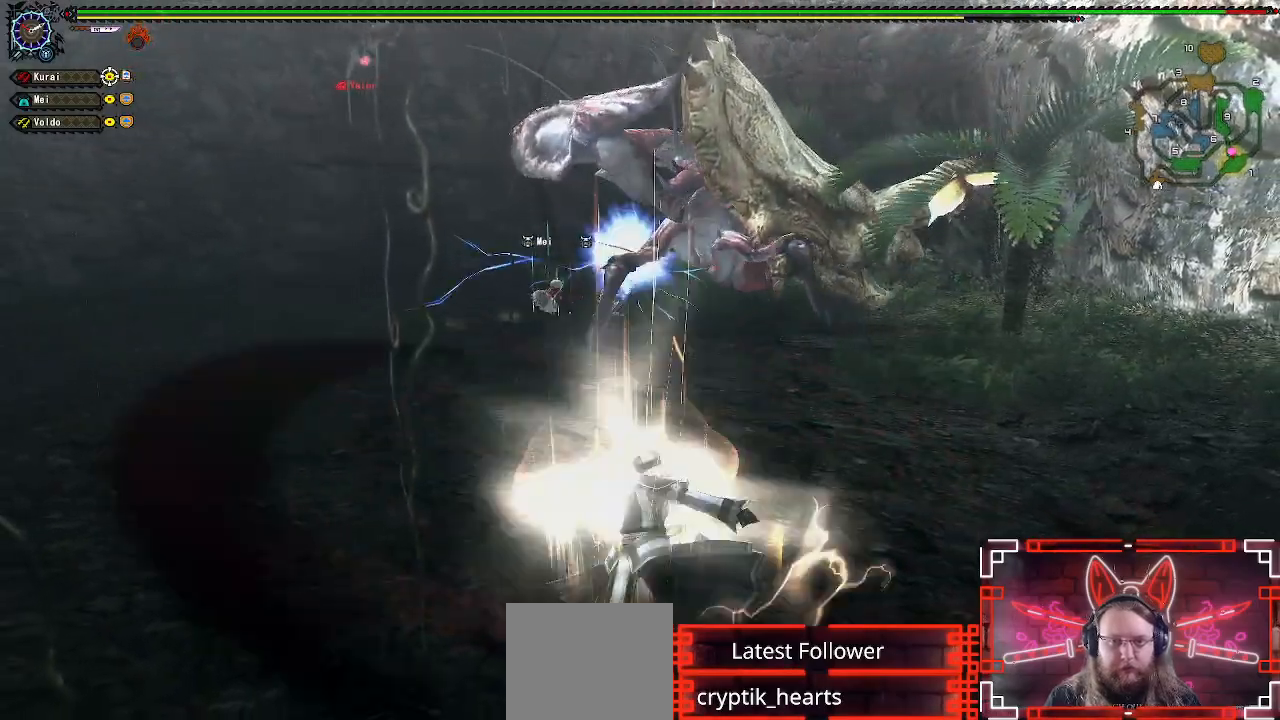
{"buttons": [], "left_stick": "up", "right_stick": "center", "events": [[167, "left_stick", "center"], [283, "left_stick", "up"]]}